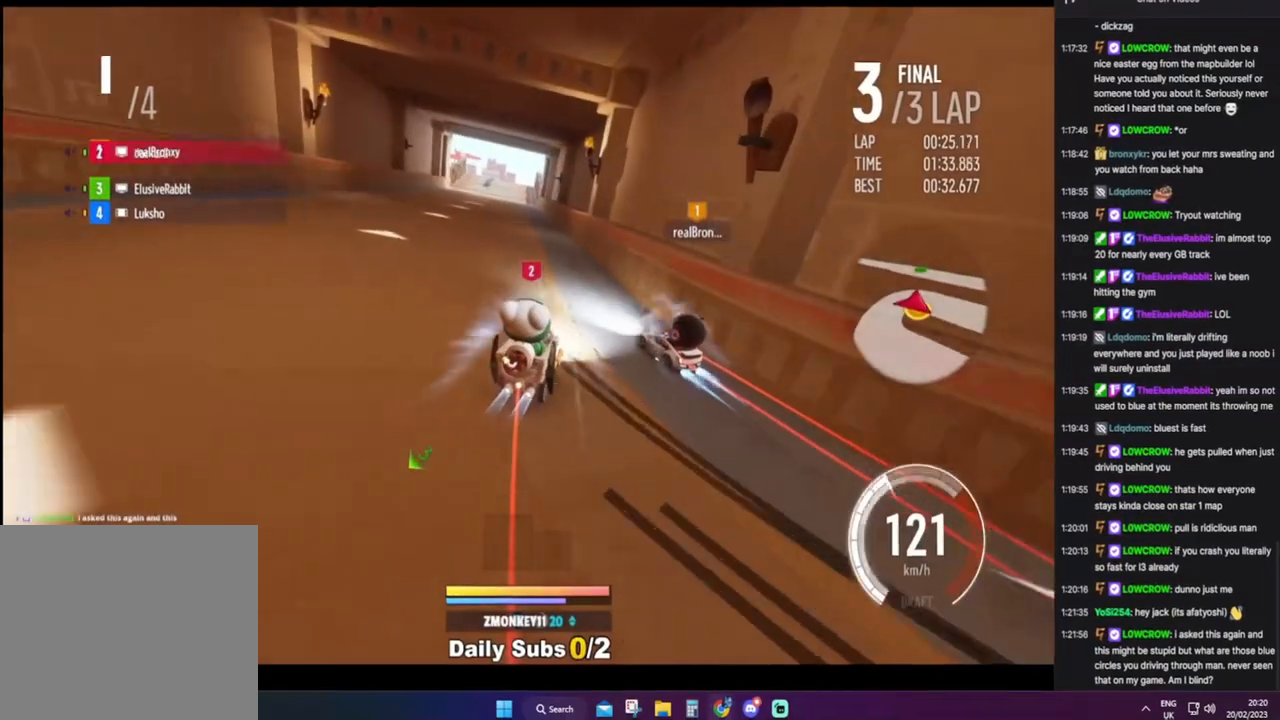
Gameplay with a controller (PlayStation layout); each line is a JSON object with the inputs held at the frame after it. "events" lists button and stick changes between this image and that frame as [ms after this image, input, new state], when the widget could be followed in between. Not read: L3 R3 left_stick right_stick.
{"buttons": ["CROSS", "R1", "DPAD_LEFT"], "events": [[50, "R1", "down"], [133, "DPAD_RIGHT", "up"], [167, "DPAD_LEFT", "down"]]}
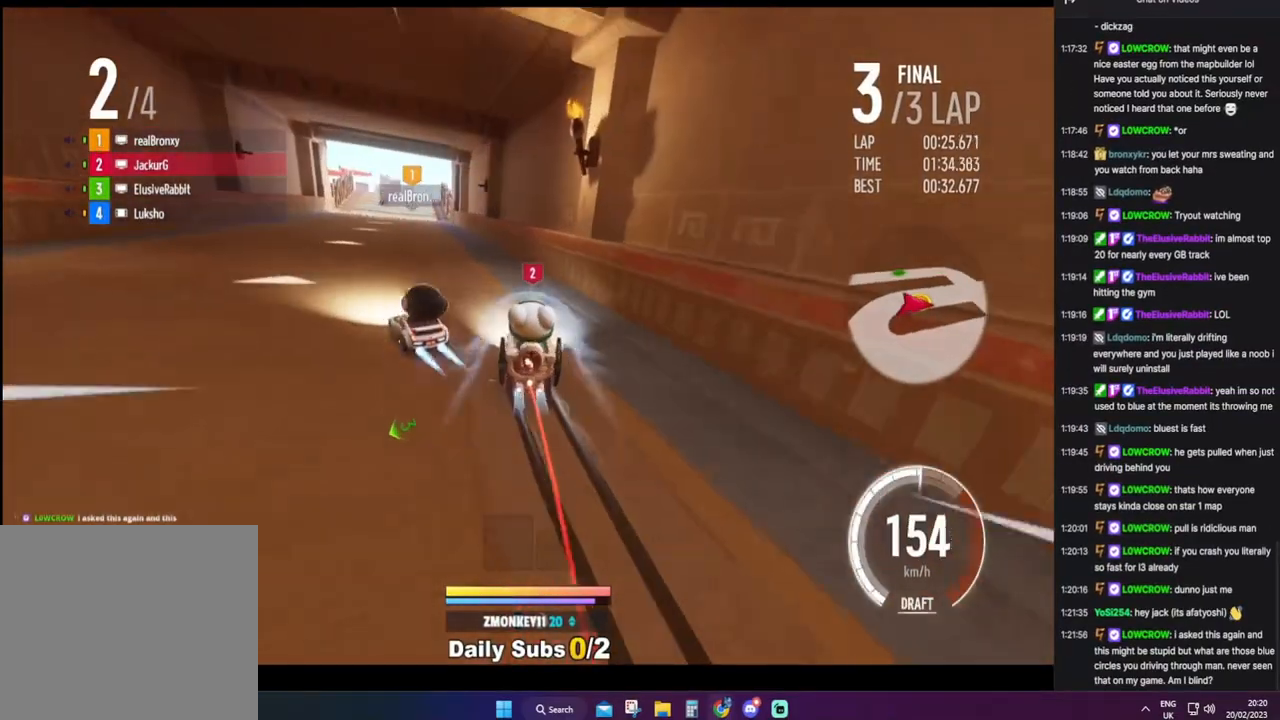
{"buttons": ["CROSS"], "events": [[17, "R1", "up"], [50, "DPAD_LEFT", "up"], [383, "DPAD_RIGHT", "down"], [500, "DPAD_RIGHT", "up"]]}
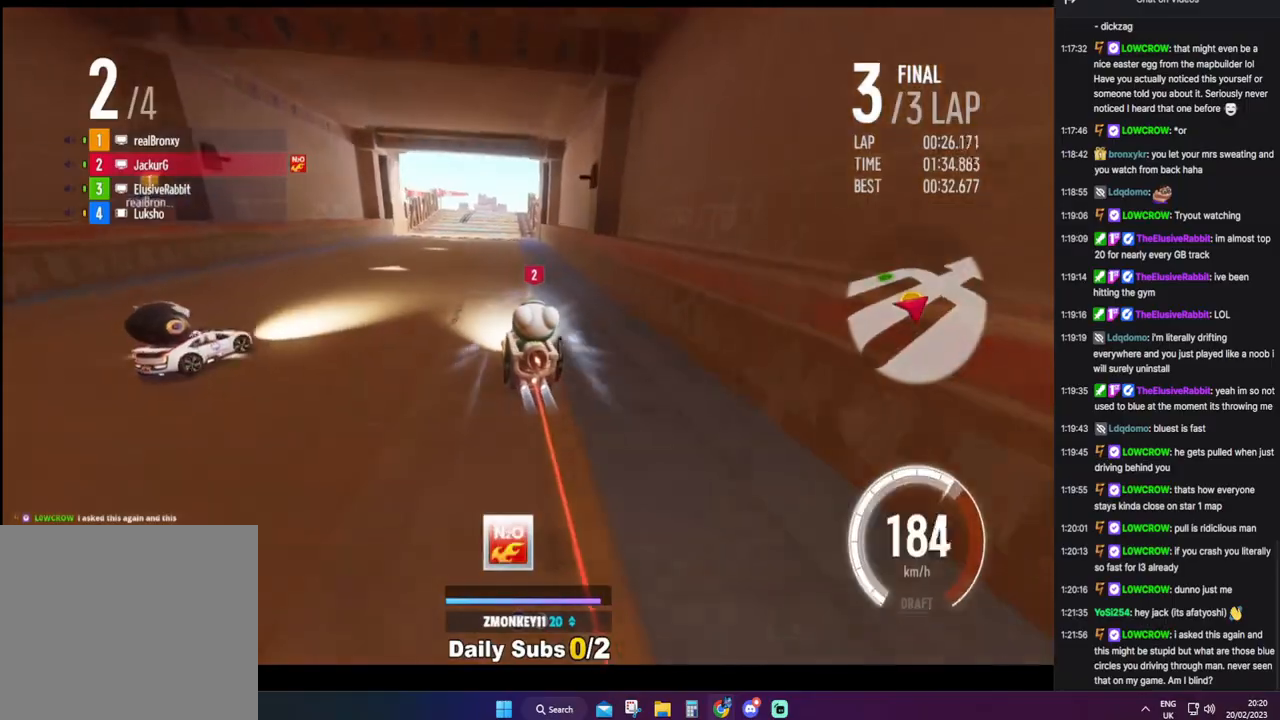
{"buttons": ["DPAD_DOWN", "DPAD_RIGHT"], "events": [[100, "DPAD_LEFT", "down"], [317, "DPAD_LEFT", "up"], [350, "CROSS", "up"], [400, "DPAD_RIGHT", "down"], [450, "DPAD_DOWN", "down"]]}
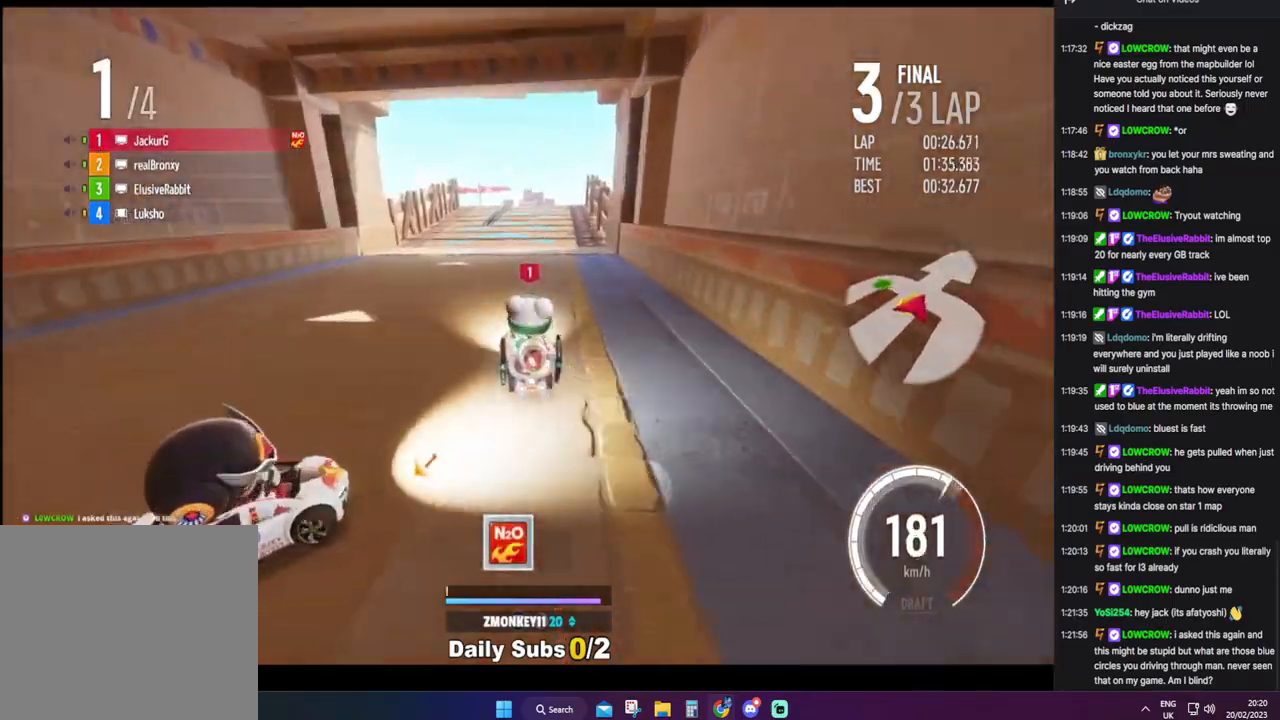
{"buttons": ["CROSS", "DPAD_RIGHT"], "events": [[433, "DPAD_DOWN", "up"], [483, "CROSS", "down"]]}
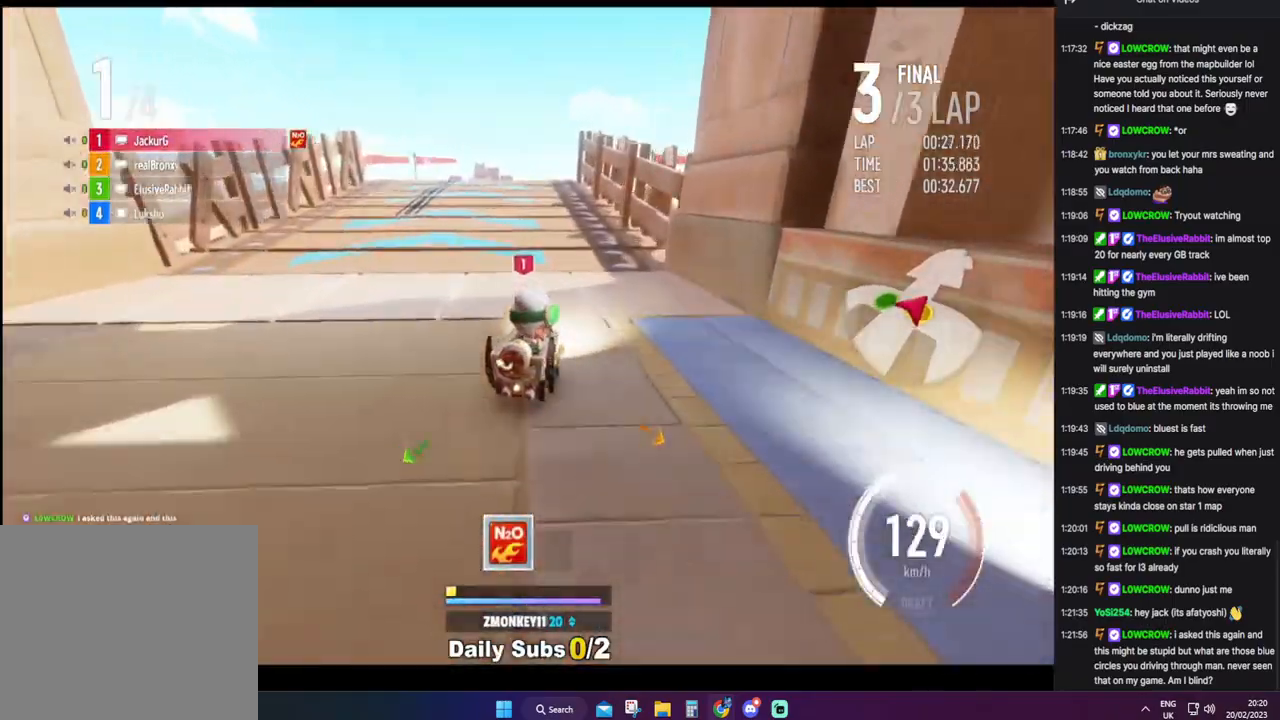
{"buttons": ["DPAD_DOWN", "DPAD_LEFT"], "events": [[50, "DPAD_DOWN", "down"], [50, "DPAD_RIGHT", "up"], [83, "DPAD_DOWN", "up"], [83, "DPAD_LEFT", "down"], [133, "DPAD_DOWN", "down"], [250, "CROSS", "up"]]}
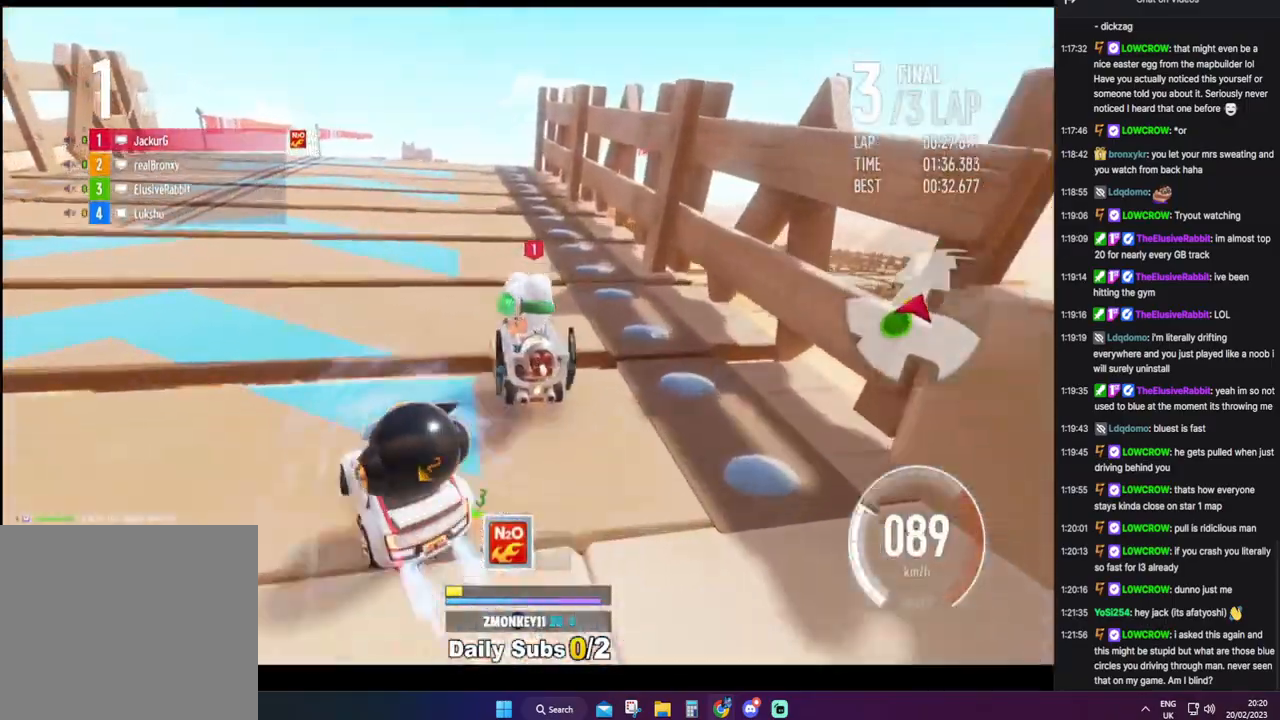
{"buttons": ["CROSS", "CIRCLE", "DPAD_RIGHT"], "events": [[17, "CROSS", "down"], [183, "DPAD_DOWN", "up"], [267, "DPAD_LEFT", "up"], [350, "DPAD_RIGHT", "down"], [483, "CIRCLE", "down"]]}
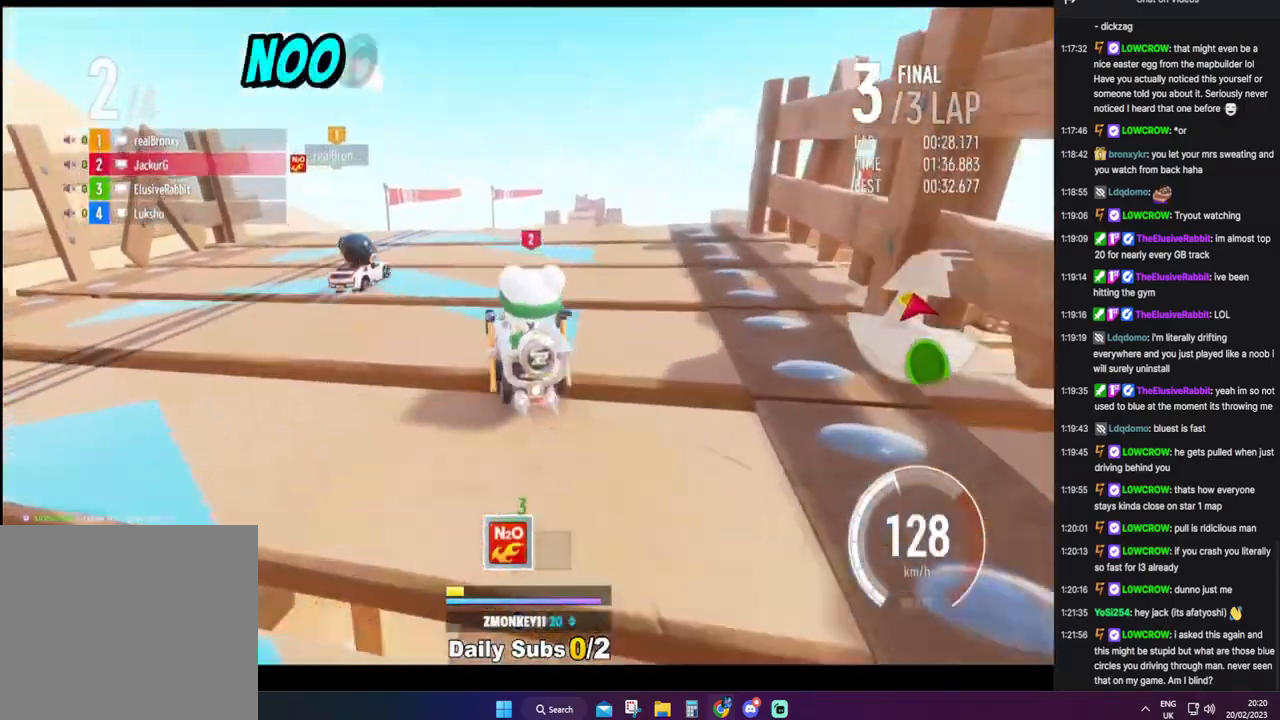
{"buttons": ["CROSS", "DPAD_RIGHT"], "events": [[133, "CIRCLE", "up"], [150, "DPAD_RIGHT", "up"], [233, "DPAD_RIGHT", "down"], [333, "DPAD_RIGHT", "up"], [450, "DPAD_RIGHT", "down"]]}
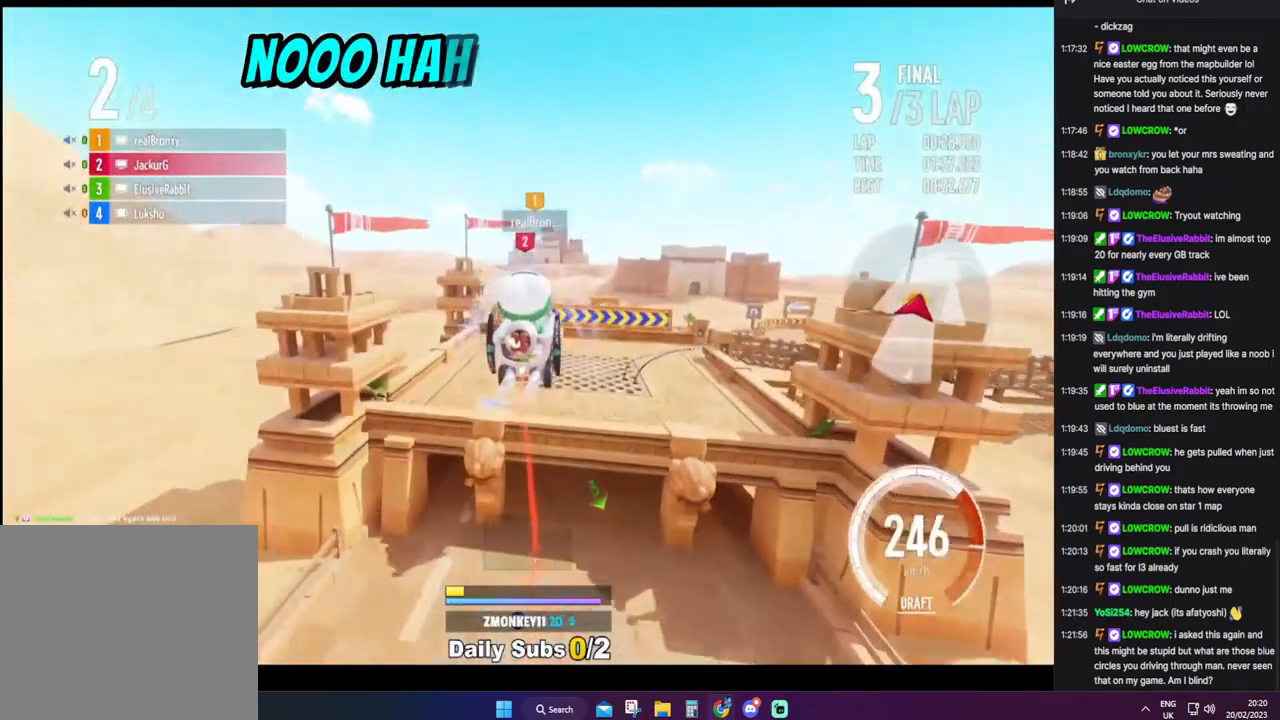
{"buttons": ["CROSS", "DPAD_RIGHT"], "events": [[350, "DPAD_RIGHT", "up"], [450, "DPAD_RIGHT", "down"]]}
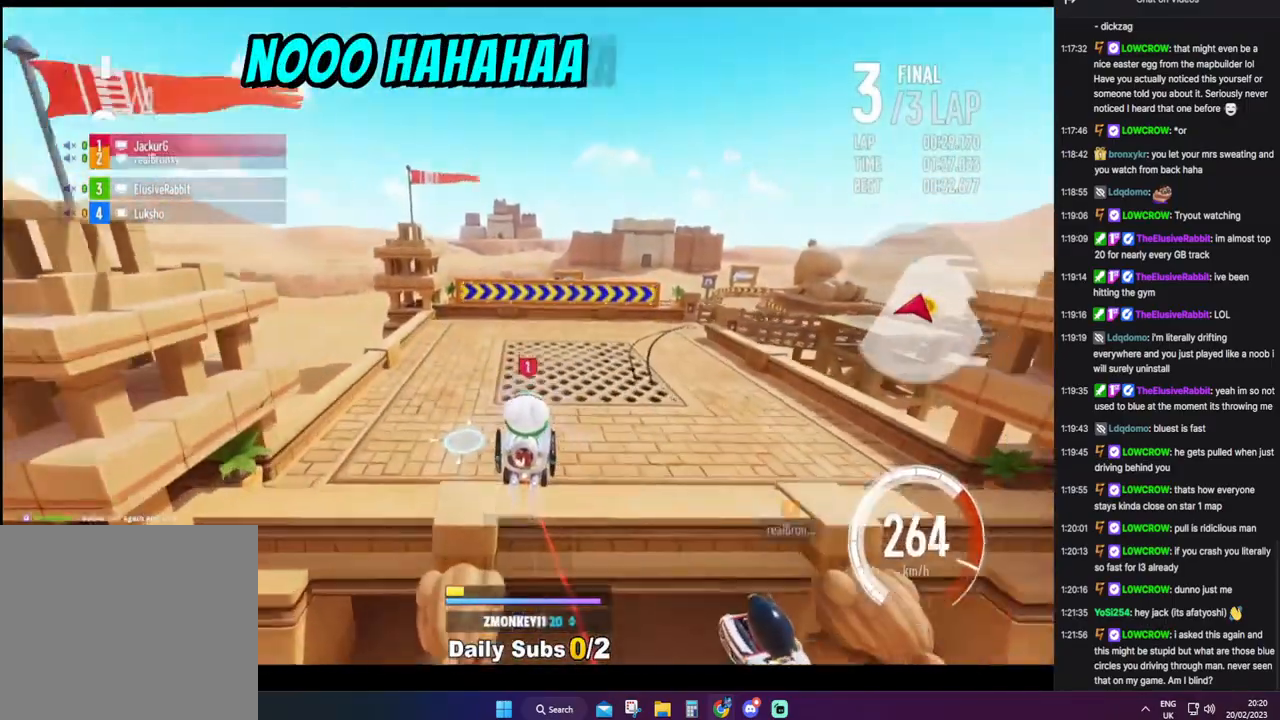
{"buttons": ["CROSS", "R1", "DPAD_RIGHT"], "events": [[83, "DPAD_RIGHT", "up"], [167, "DPAD_RIGHT", "down"], [433, "R1", "down"]]}
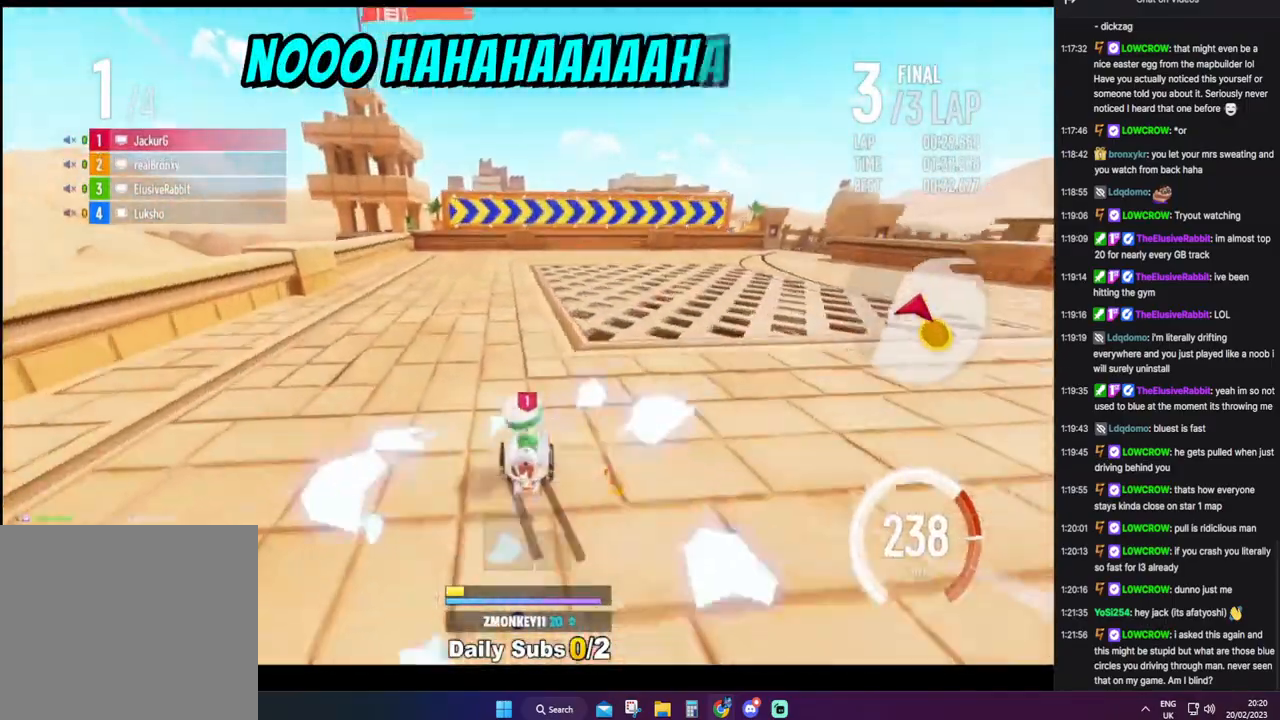
{"buttons": ["CROSS", "R1", "DPAD_RIGHT"], "events": []}
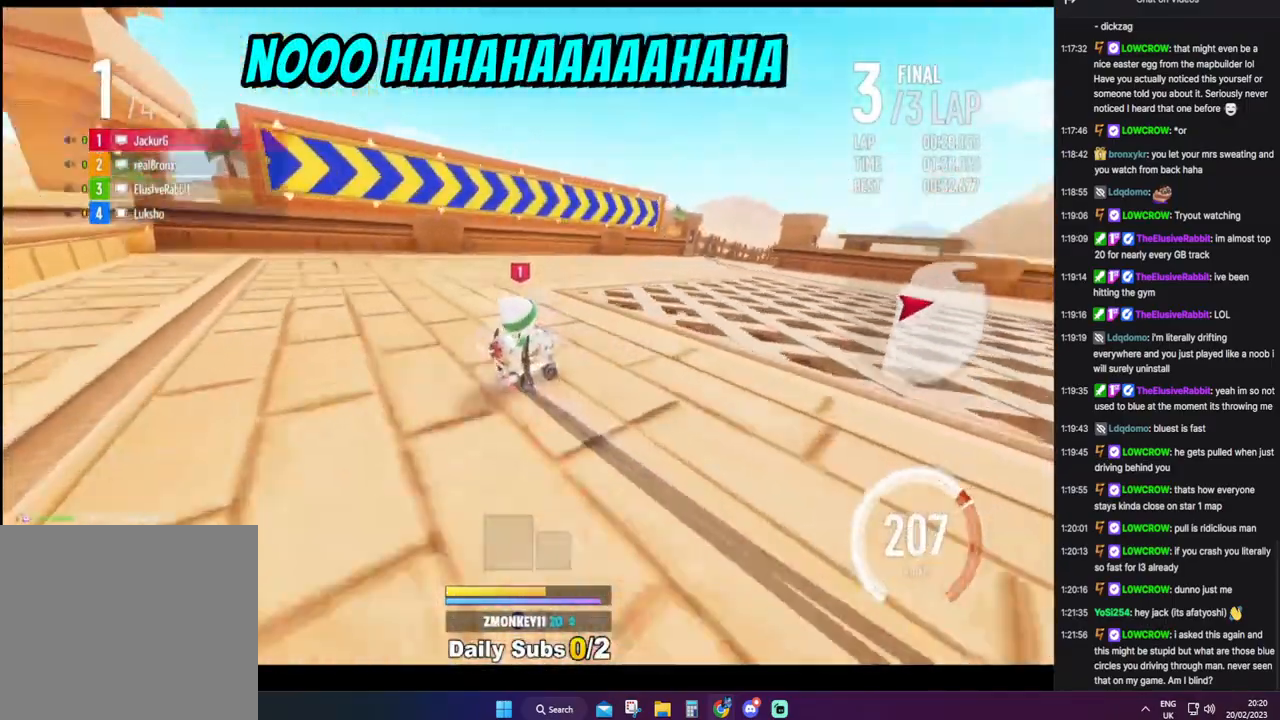
{"buttons": ["CROSS", "R1", "DPAD_LEFT"], "events": [[117, "DPAD_RIGHT", "up"], [167, "R1", "up"], [183, "DPAD_LEFT", "down"], [400, "R1", "down"]]}
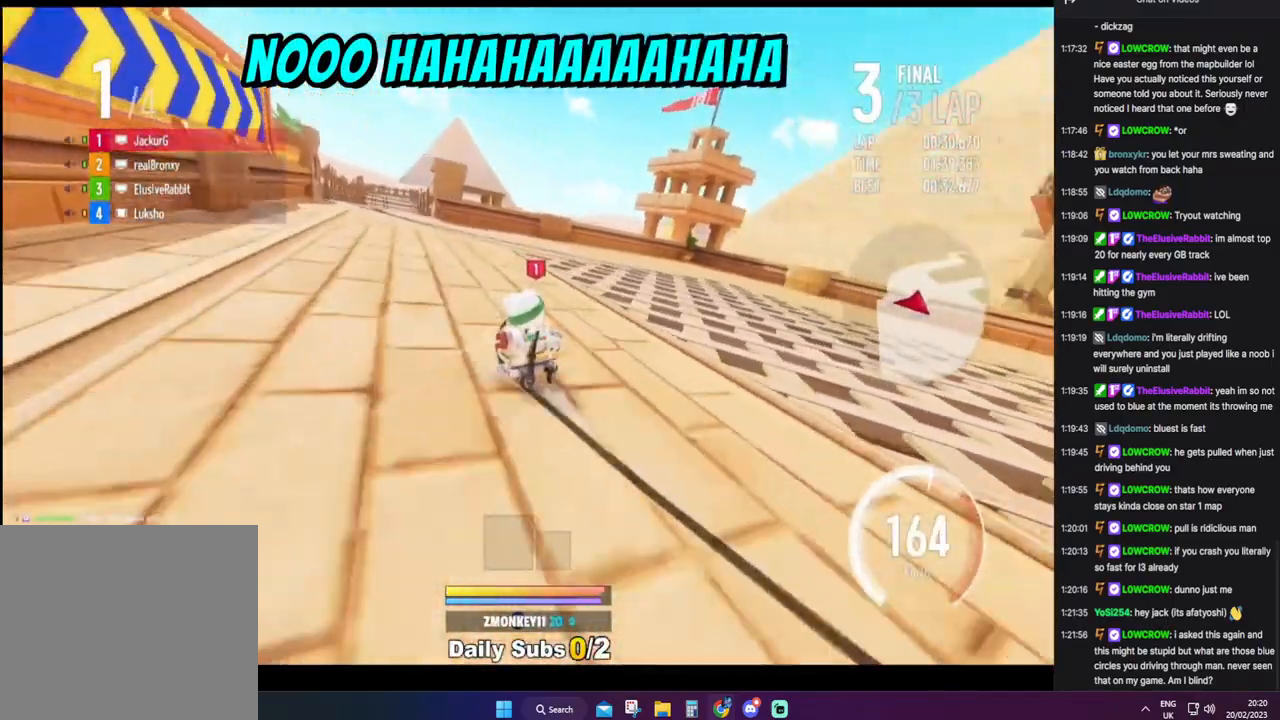
{"buttons": ["CROSS", "DPAD_LEFT"], "events": [[267, "R1", "up"]]}
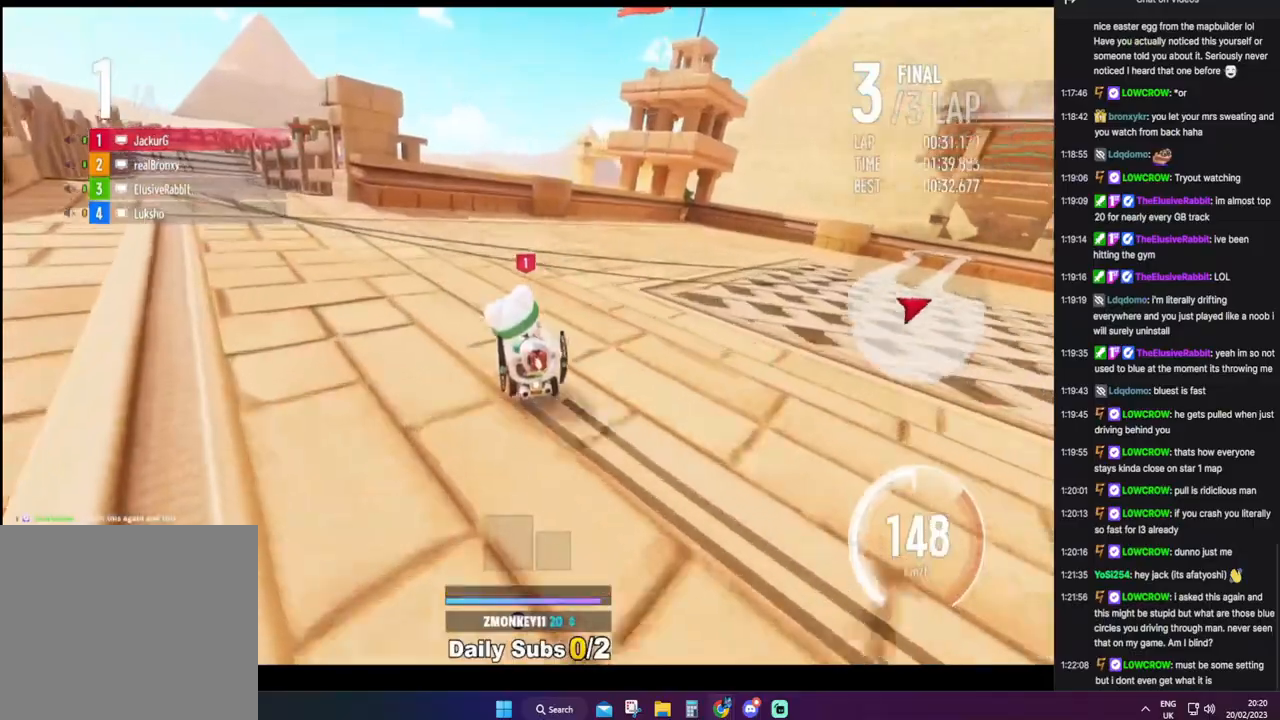
{"buttons": ["CROSS"], "events": [[67, "CROSS", "up"], [150, "CROSS", "down"], [317, "DPAD_LEFT", "up"]]}
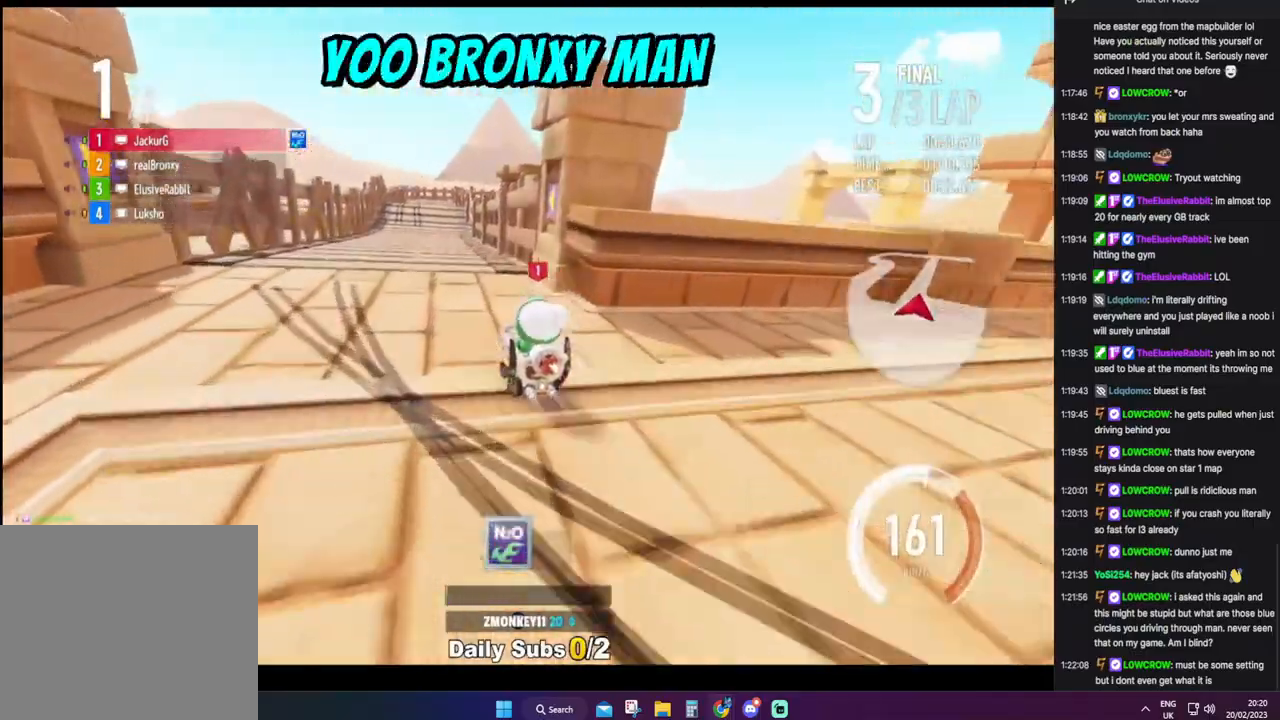
{"buttons": ["CROSS"], "events": [[350, "DPAD_LEFT", "down"], [433, "DPAD_LEFT", "up"]]}
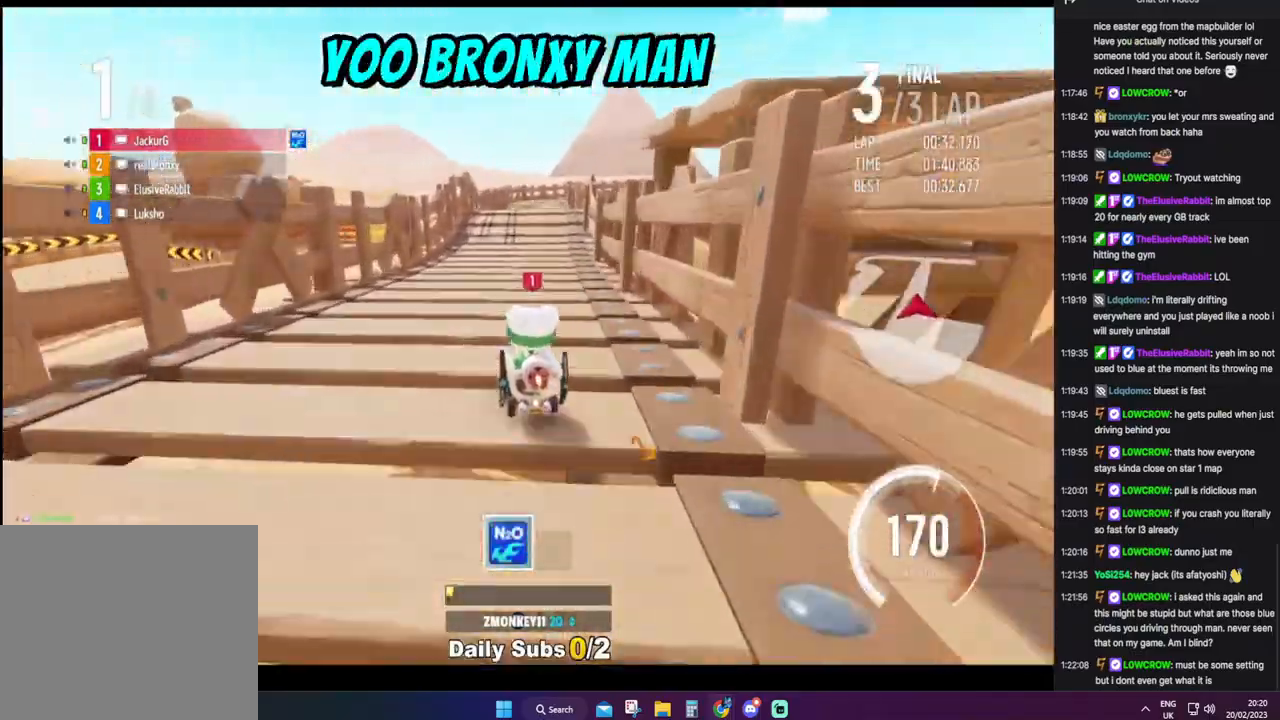
{"buttons": ["CROSS", "DPAD_RIGHT"], "events": [[100, "DPAD_RIGHT", "down"], [233, "DPAD_RIGHT", "up"], [350, "DPAD_RIGHT", "down"], [383, "DPAD_RIGHT", "up"], [467, "DPAD_RIGHT", "down"]]}
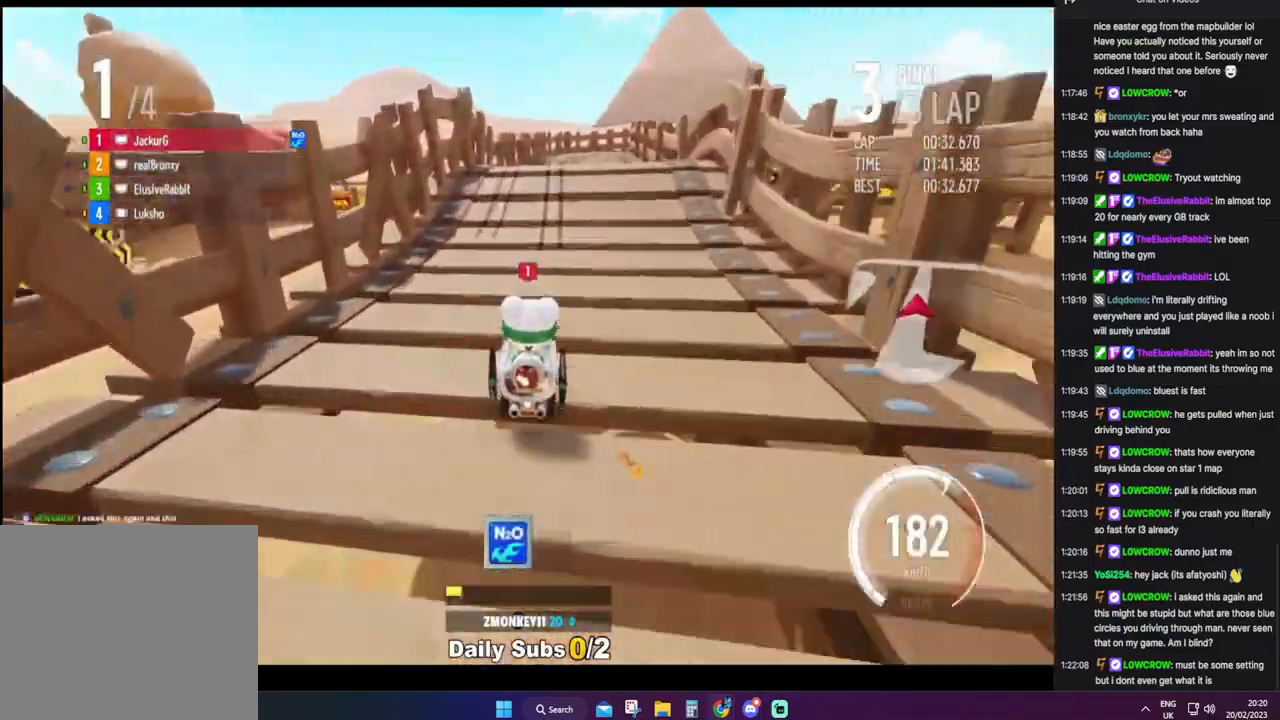
{"buttons": ["CROSS"], "events": [[200, "R1", "down"], [400, "DPAD_RIGHT", "up"], [400, "R1", "up"]]}
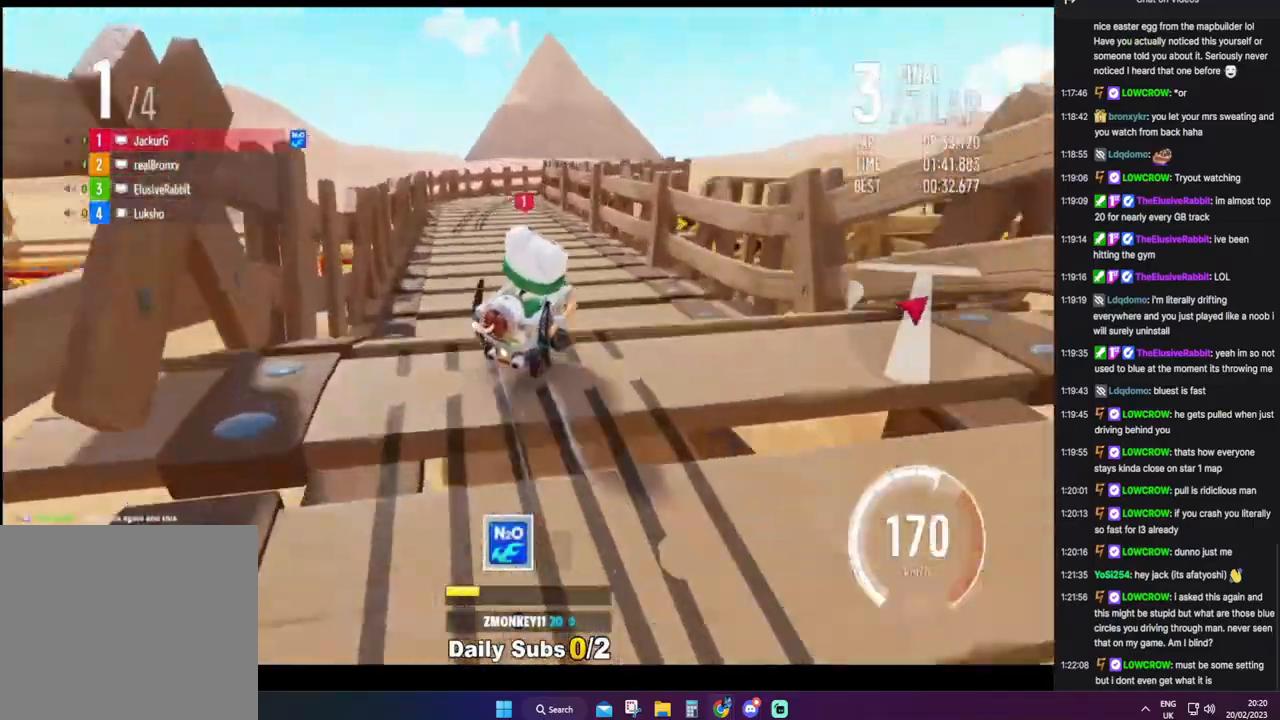
{"buttons": ["DPAD_LEFT"], "events": [[67, "DPAD_LEFT", "down"], [183, "DPAD_LEFT", "up"], [233, "CROSS", "up"], [267, "DPAD_LEFT", "down"], [350, "DPAD_LEFT", "up"], [433, "DPAD_LEFT", "down"]]}
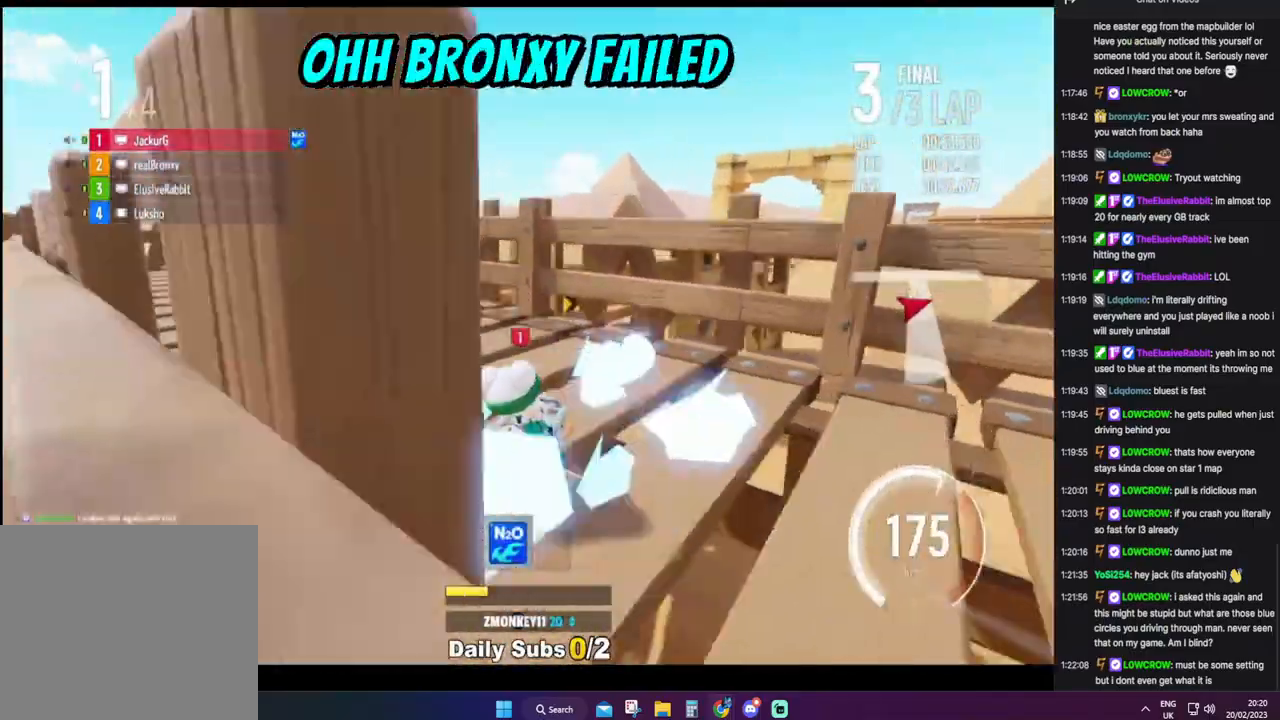
{"buttons": ["CROSS", "DPAD_LEFT"], "events": [[483, "CROSS", "down"]]}
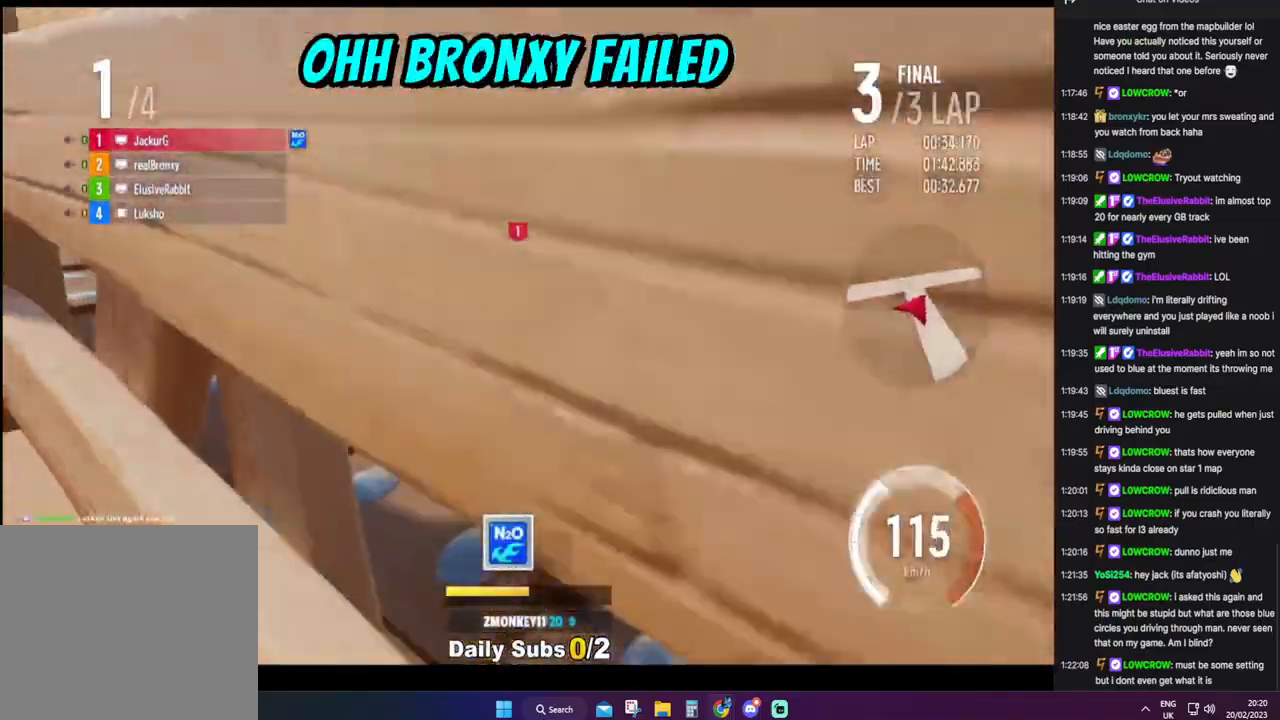
{"buttons": ["CROSS"], "events": [[17, "DPAD_LEFT", "up"], [117, "DPAD_RIGHT", "down"], [150, "CROSS", "up"], [217, "R1", "down"], [233, "CROSS", "down"], [450, "R1", "up"], [467, "DPAD_RIGHT", "up"]]}
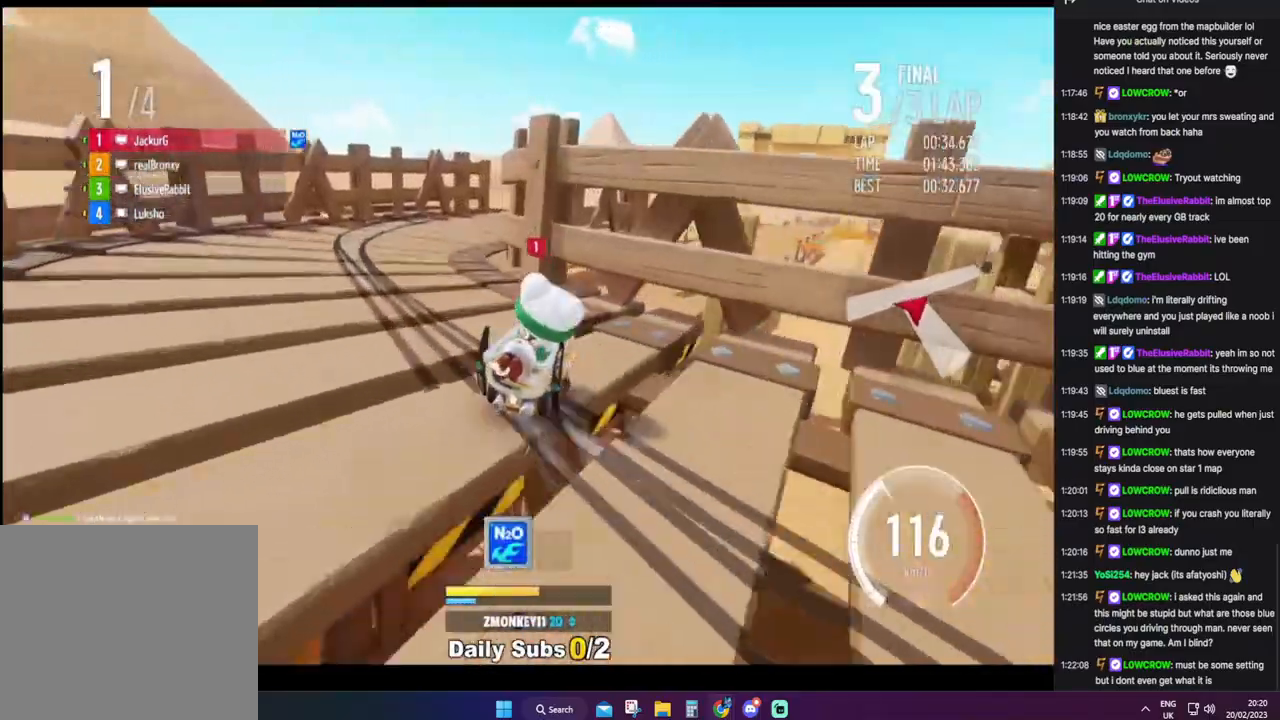
{"buttons": ["CROSS"], "events": [[33, "CROSS", "up"], [117, "DPAD_LEFT", "down"], [200, "CROSS", "down"], [483, "DPAD_LEFT", "up"]]}
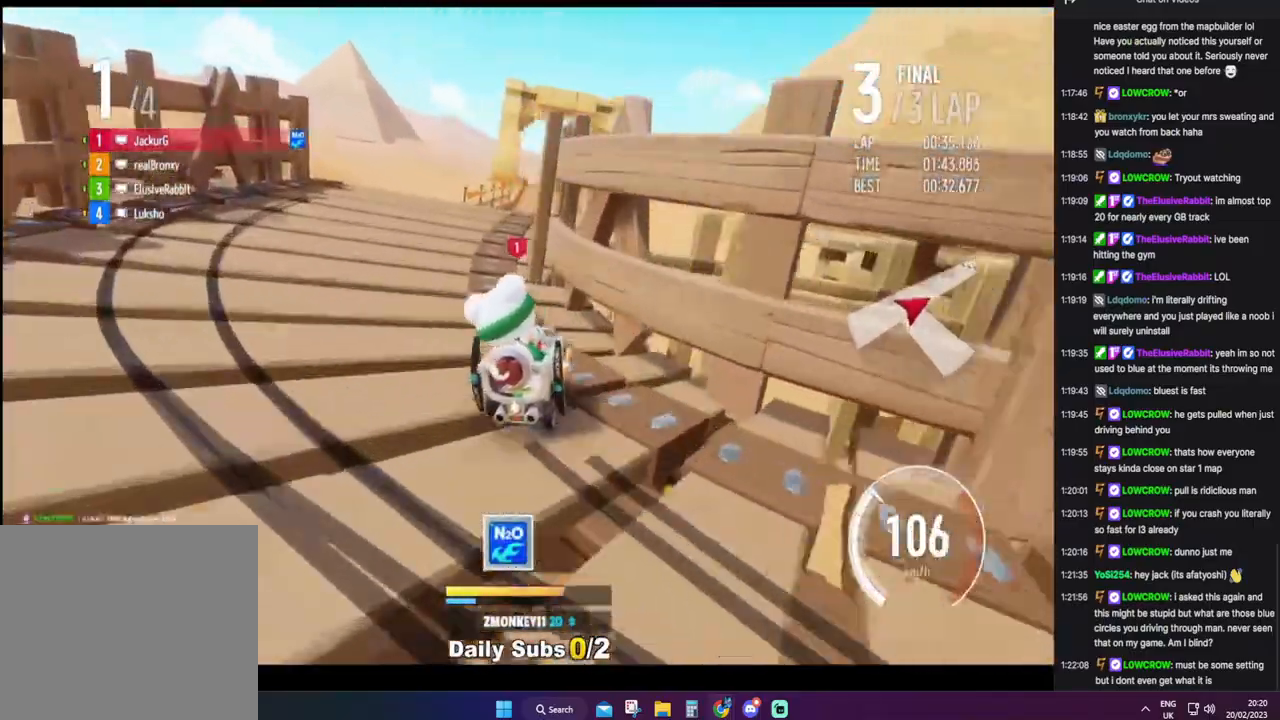
{"buttons": ["CROSS", "R1", "DPAD_LEFT"], "events": [[50, "CROSS", "up"], [83, "CROSS", "down"], [100, "DPAD_RIGHT", "down"], [117, "R1", "down"], [300, "DPAD_RIGHT", "up"], [383, "DPAD_LEFT", "down"]]}
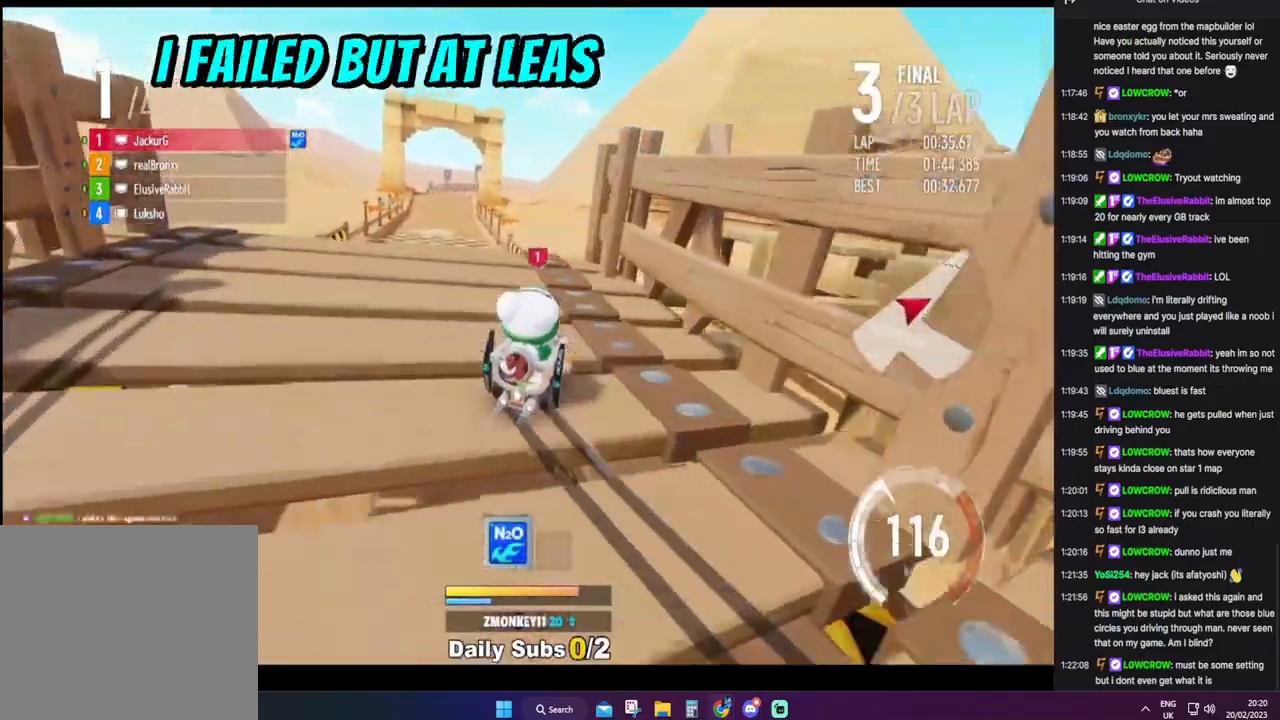
{"buttons": ["CROSS"], "events": [[67, "R1", "up"], [317, "DPAD_LEFT", "up"]]}
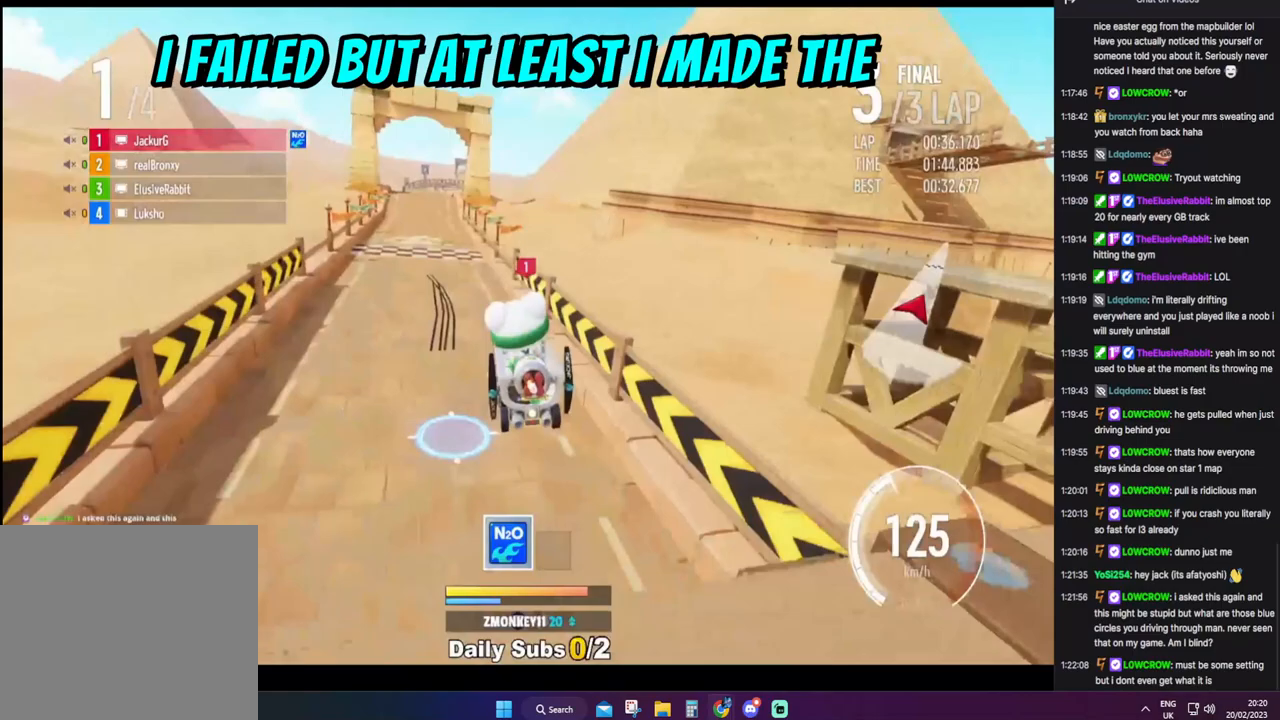
{"buttons": [], "events": [[250, "CROSS", "up"]]}
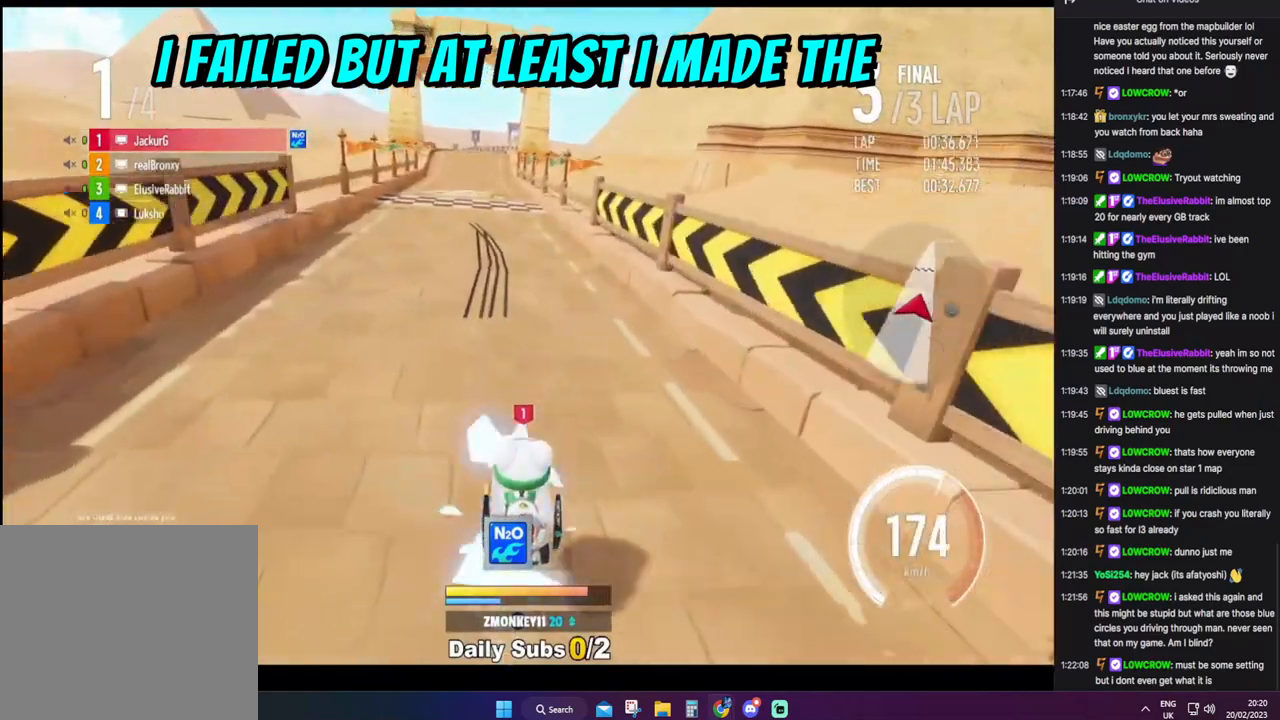
{"buttons": ["DPAD_LEFT"], "events": [[450, "DPAD_LEFT", "down"]]}